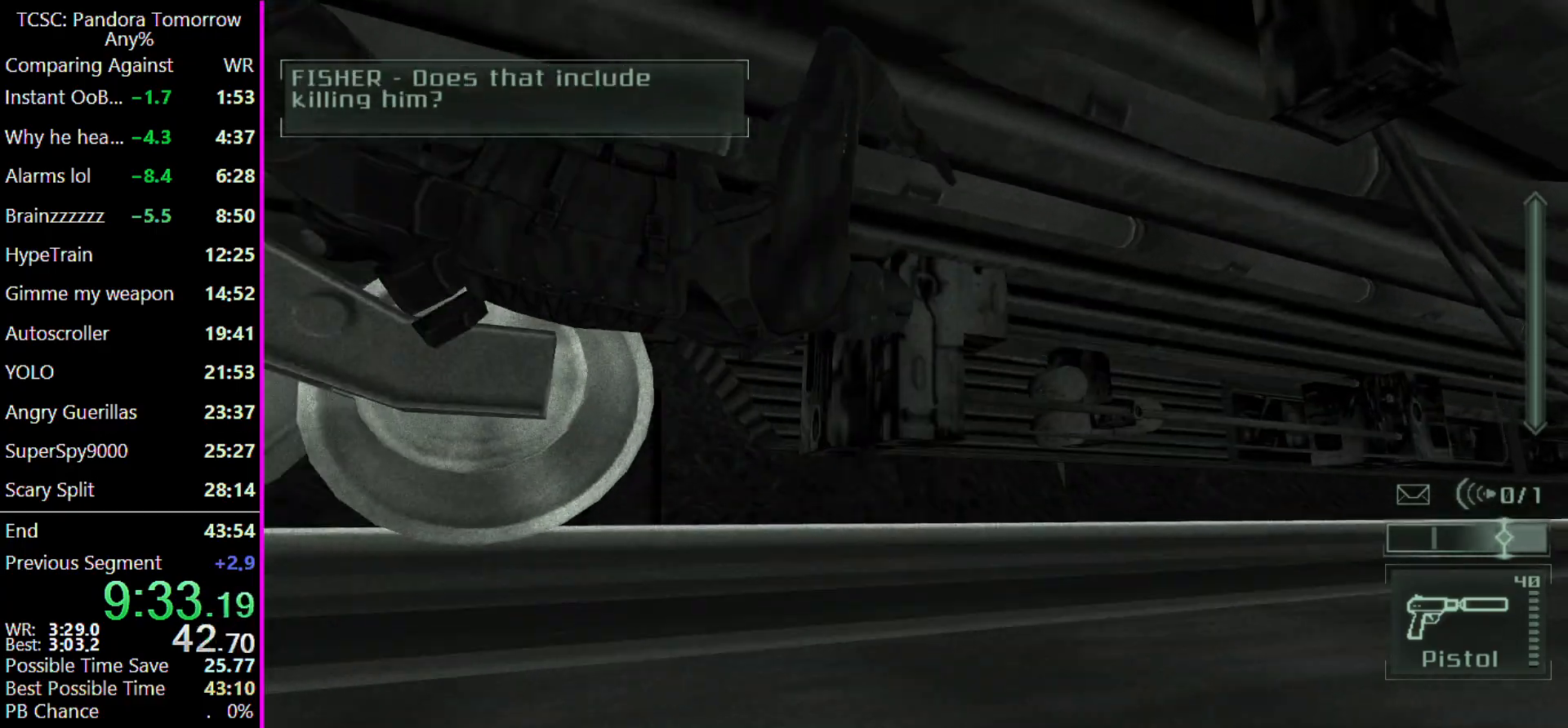
Gameplay with keyboard and mouse; each line is a JSON object with the keys and mouse buttons held at the frame after it. "events" lists presses ("down") and releases ("up") of "1", "2", "3", "4", "5", "a", "alt", "c", "caps_lock", "ctrl", "d", "e", "f", "g", "q", "r", "s", "shift", "space", "t", "tab", "v", "w", "x", "z", "mouse_left" and "mouse_right" between this image and that frame as [ms after this image, input, new state], when the widget could be followed in between. "mouse_left", "mouse_right" = the "left", "right" buttons of the "mouse" list. No other keys are recorded. Not read: mouse_move other_keys.
{"keys": ["d"], "mouse": [], "events": []}
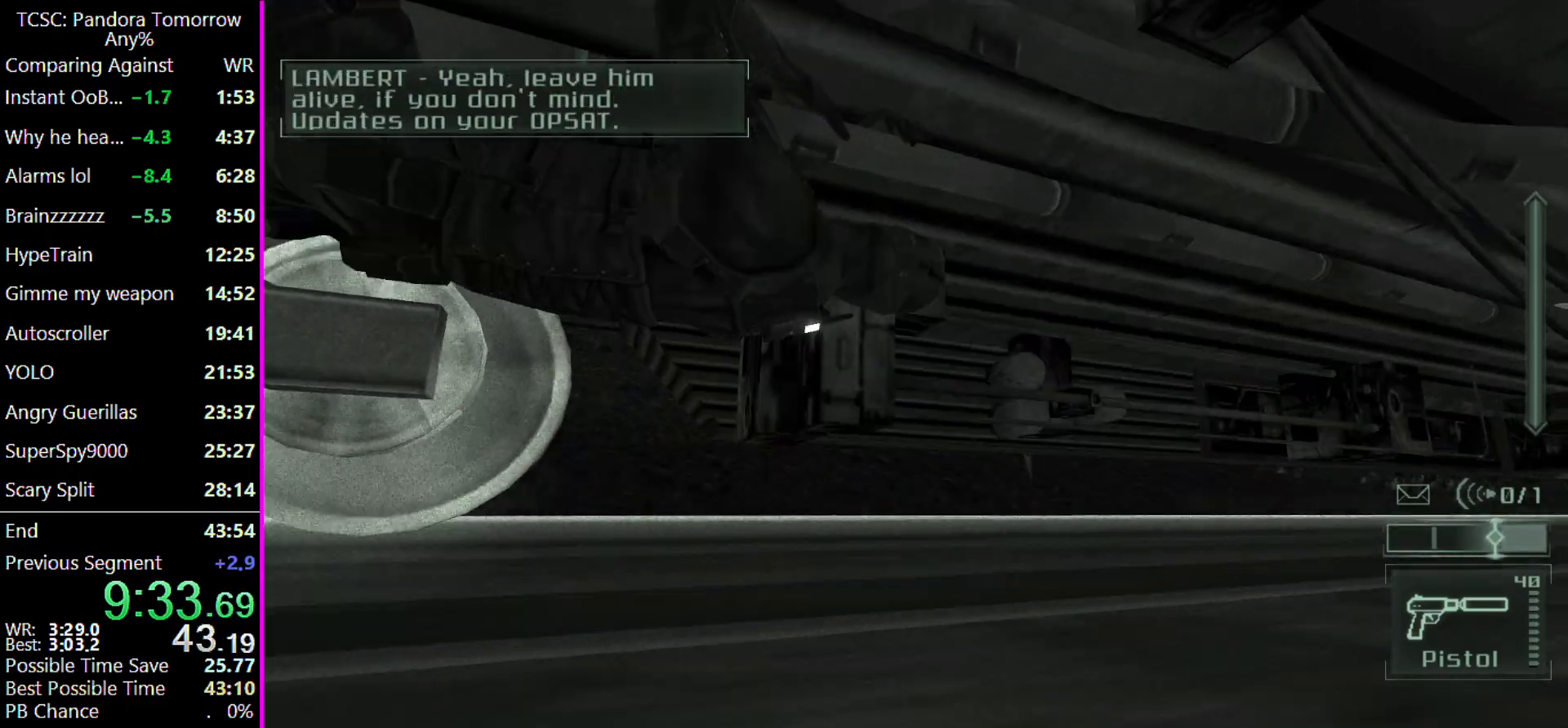
{"keys": ["d"], "mouse": [], "events": []}
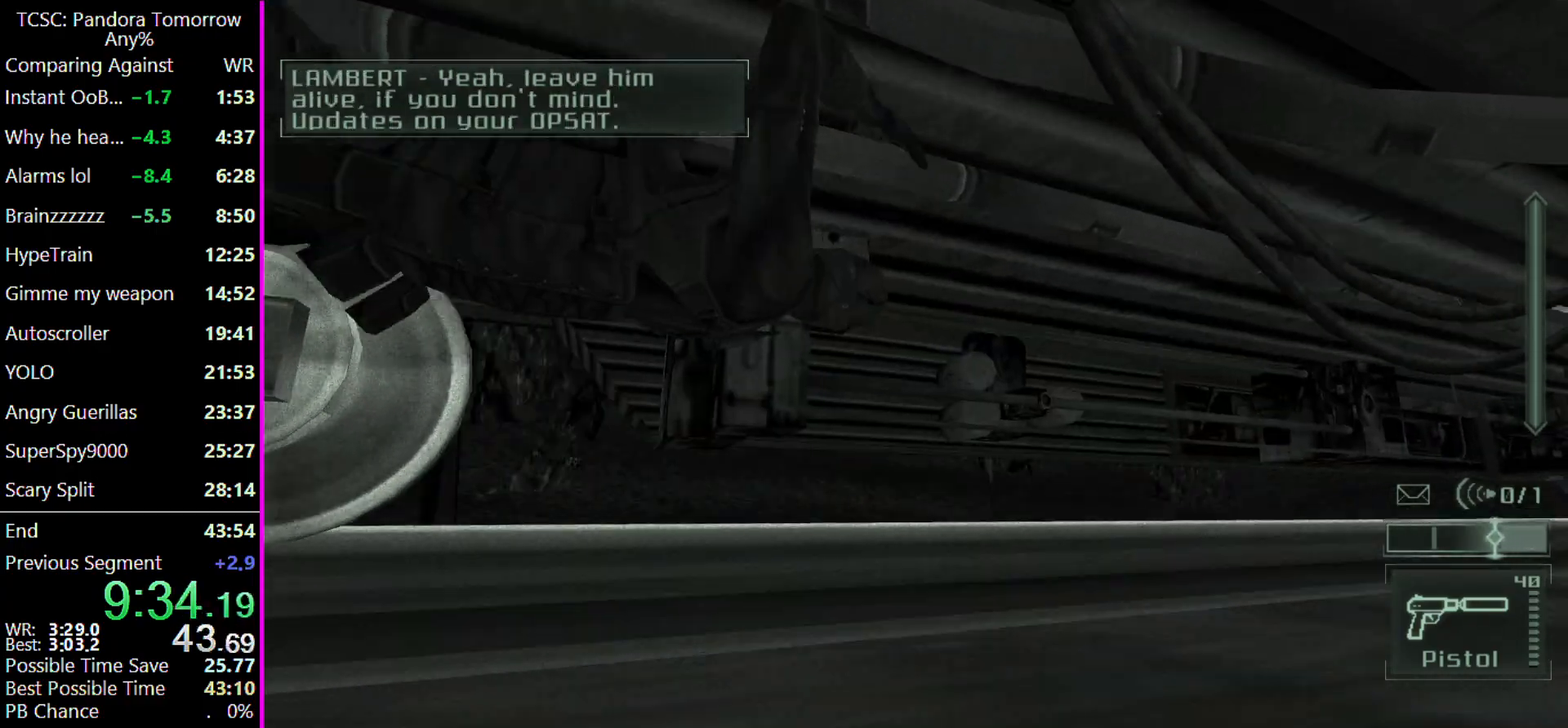
{"keys": ["d"], "mouse": [], "events": []}
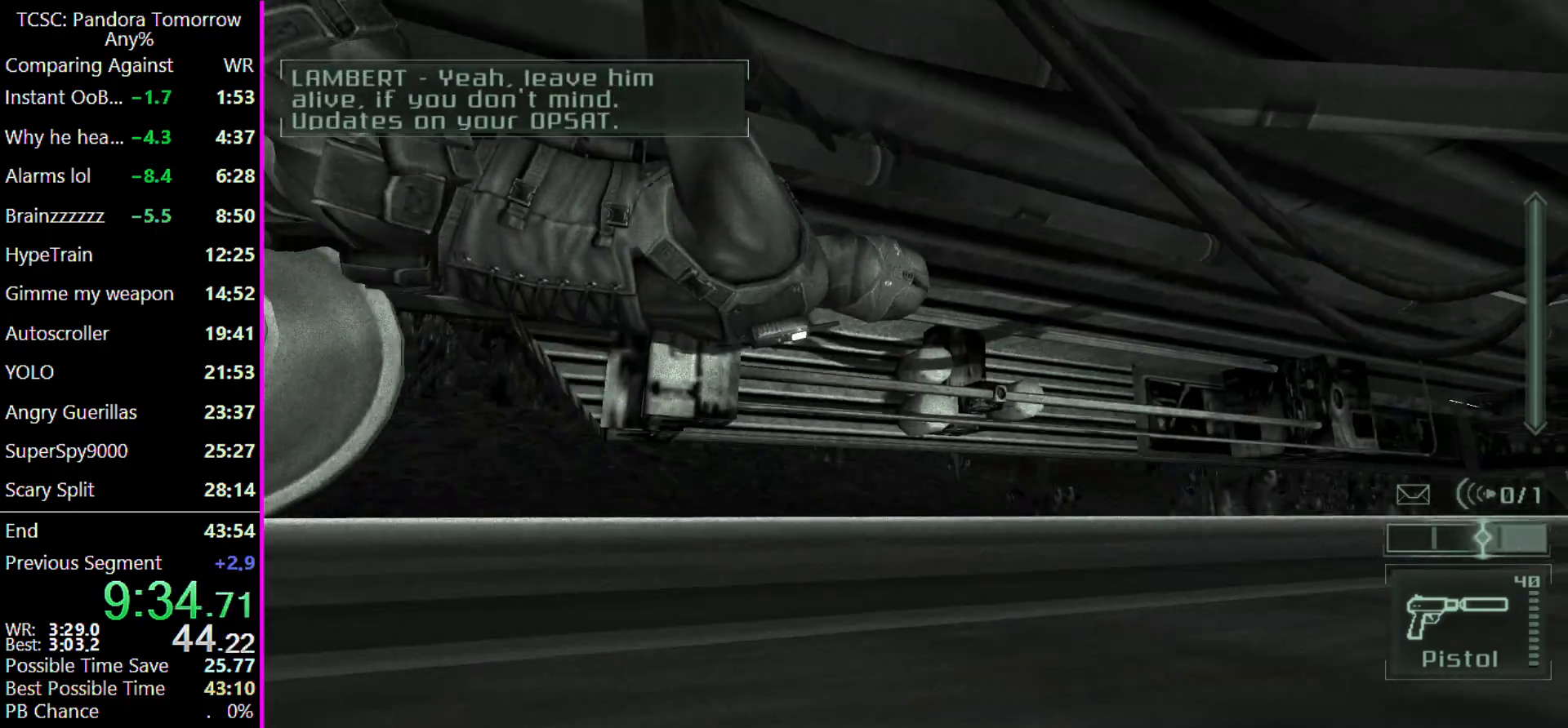
{"keys": ["d"], "mouse": [], "events": []}
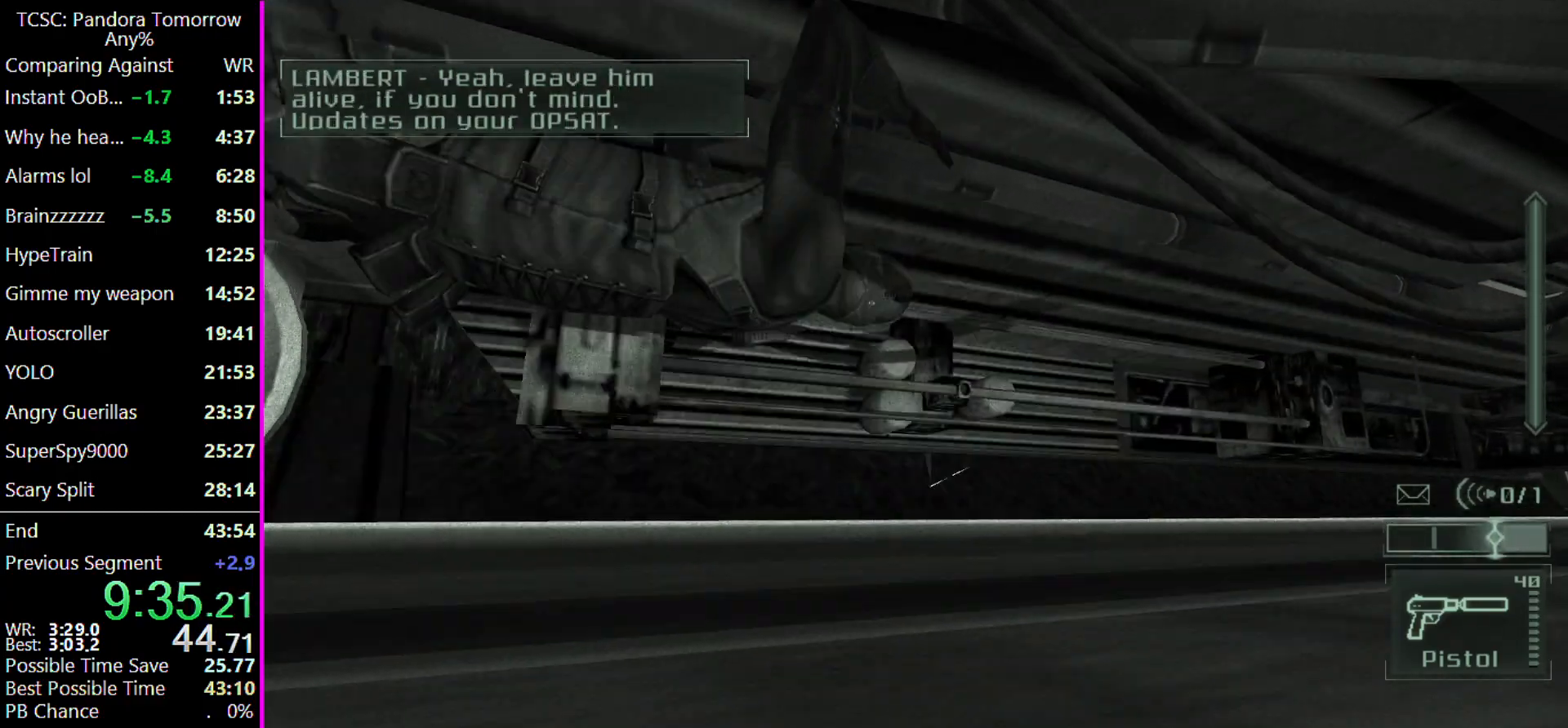
{"keys": ["d"], "mouse": [], "events": []}
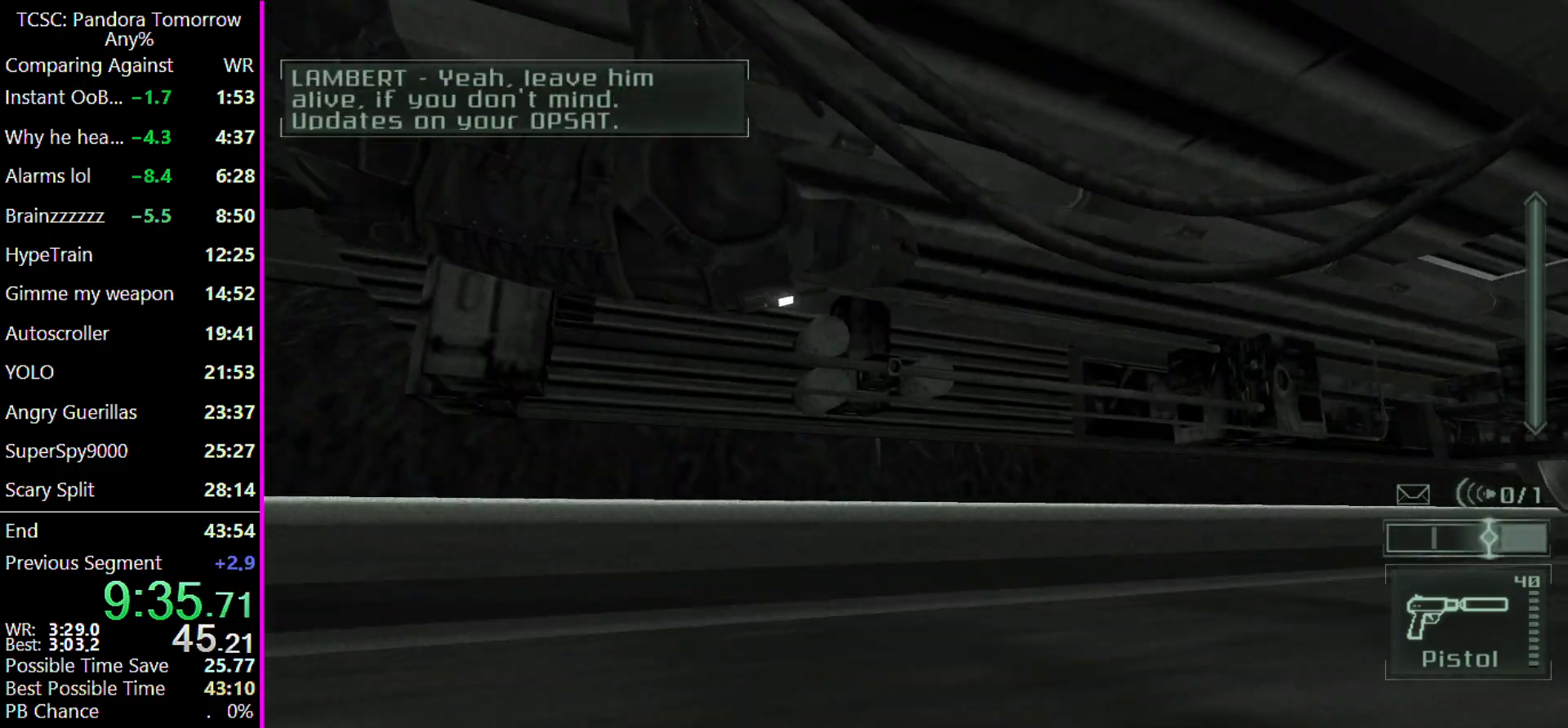
{"keys": ["d"], "mouse": [], "events": []}
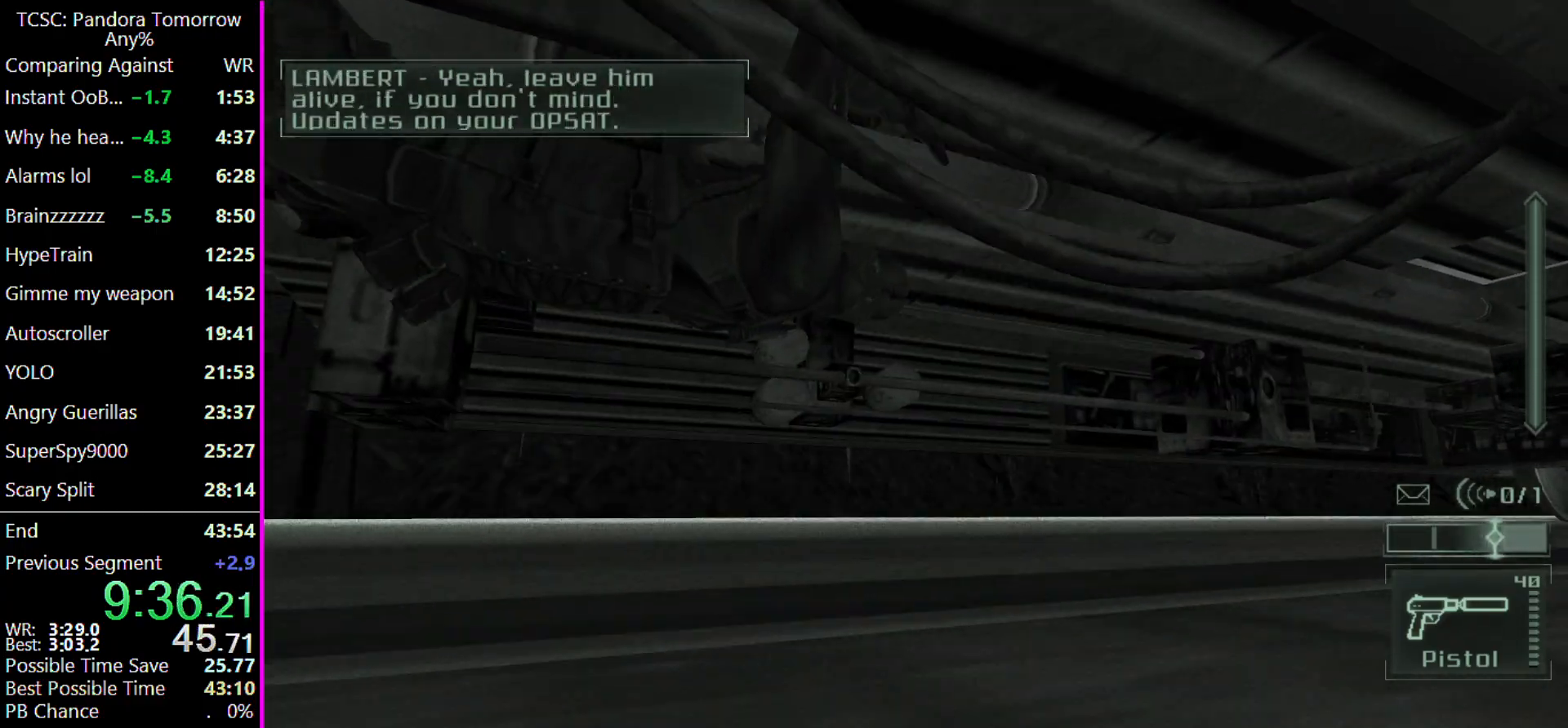
{"keys": ["d"], "mouse": [], "events": []}
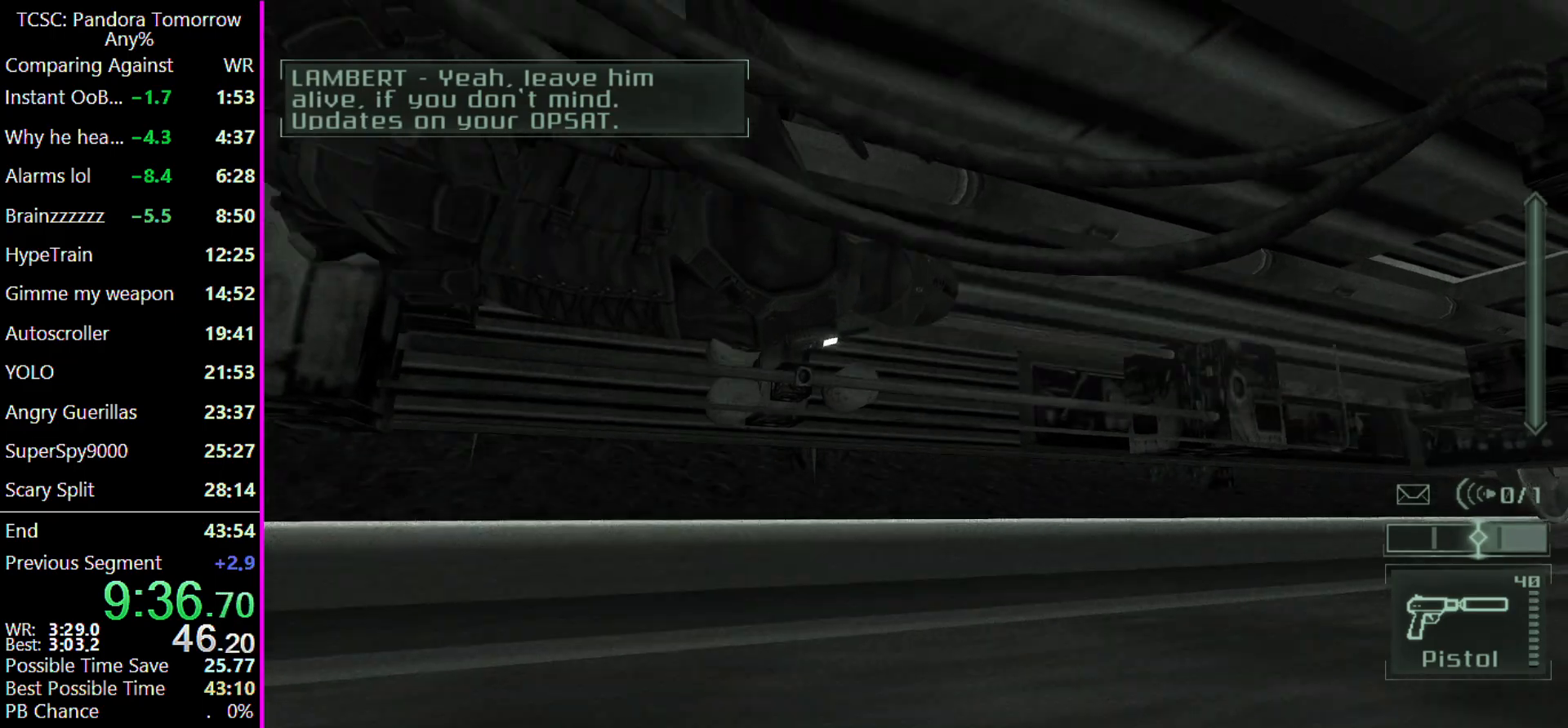
{"keys": ["d"], "mouse": [], "events": []}
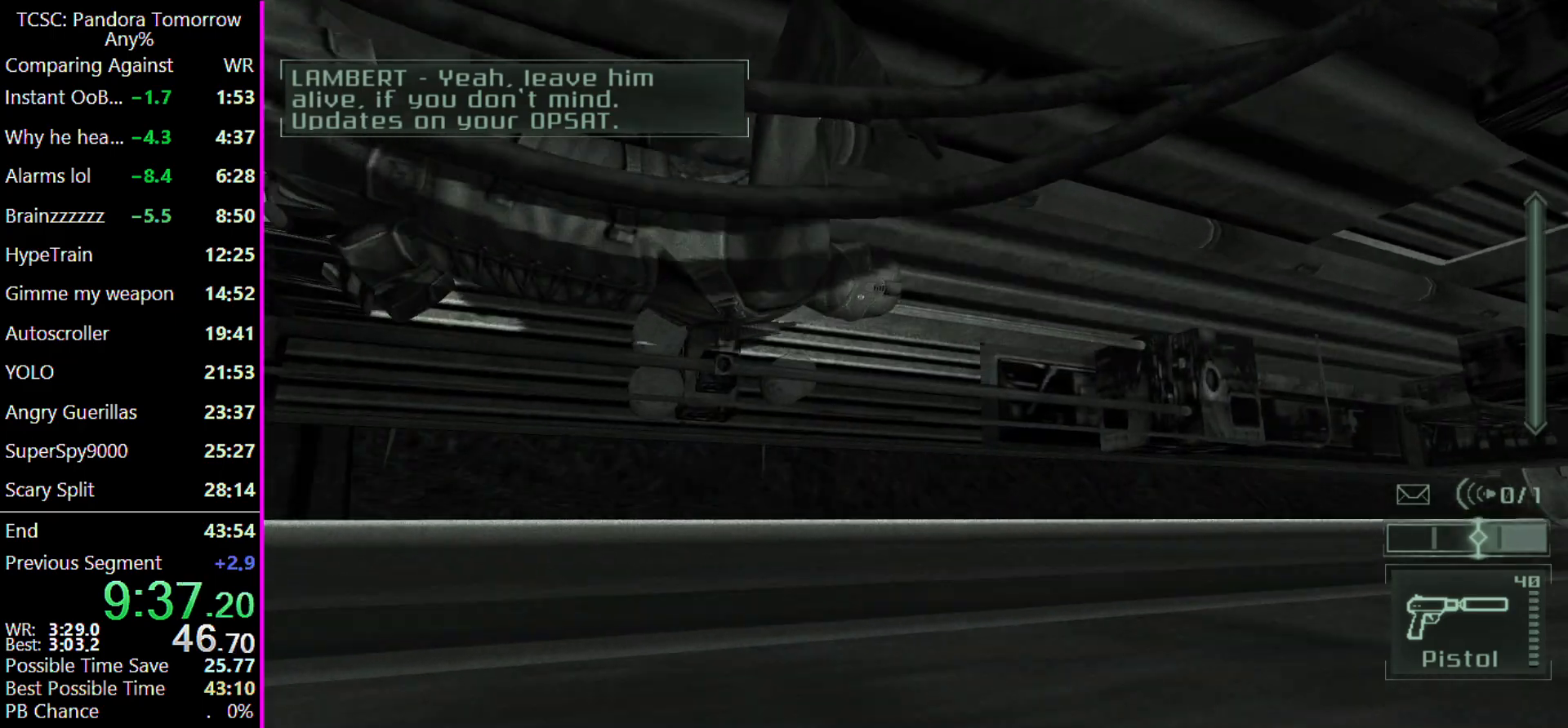
{"keys": ["d"], "mouse": [], "events": []}
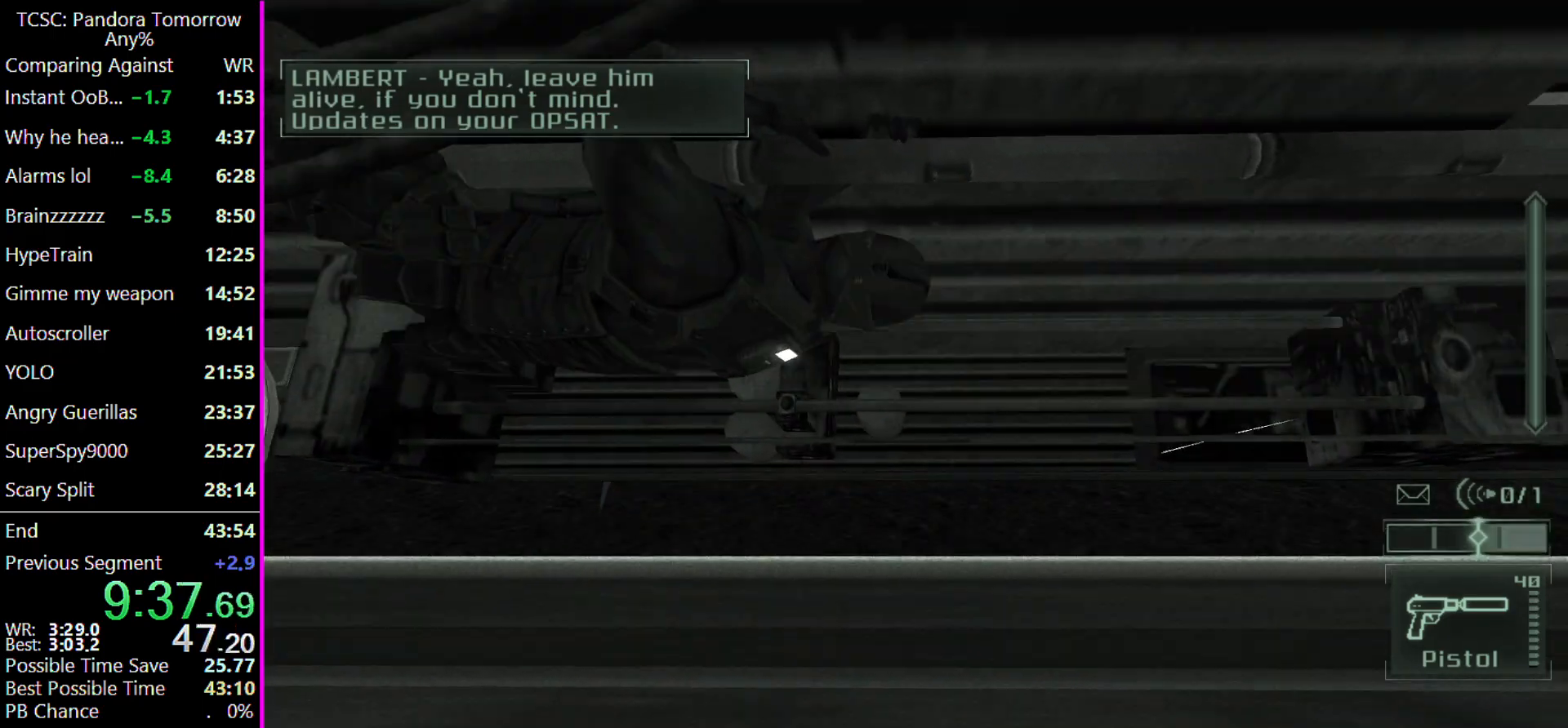
{"keys": ["d"], "mouse": [], "events": []}
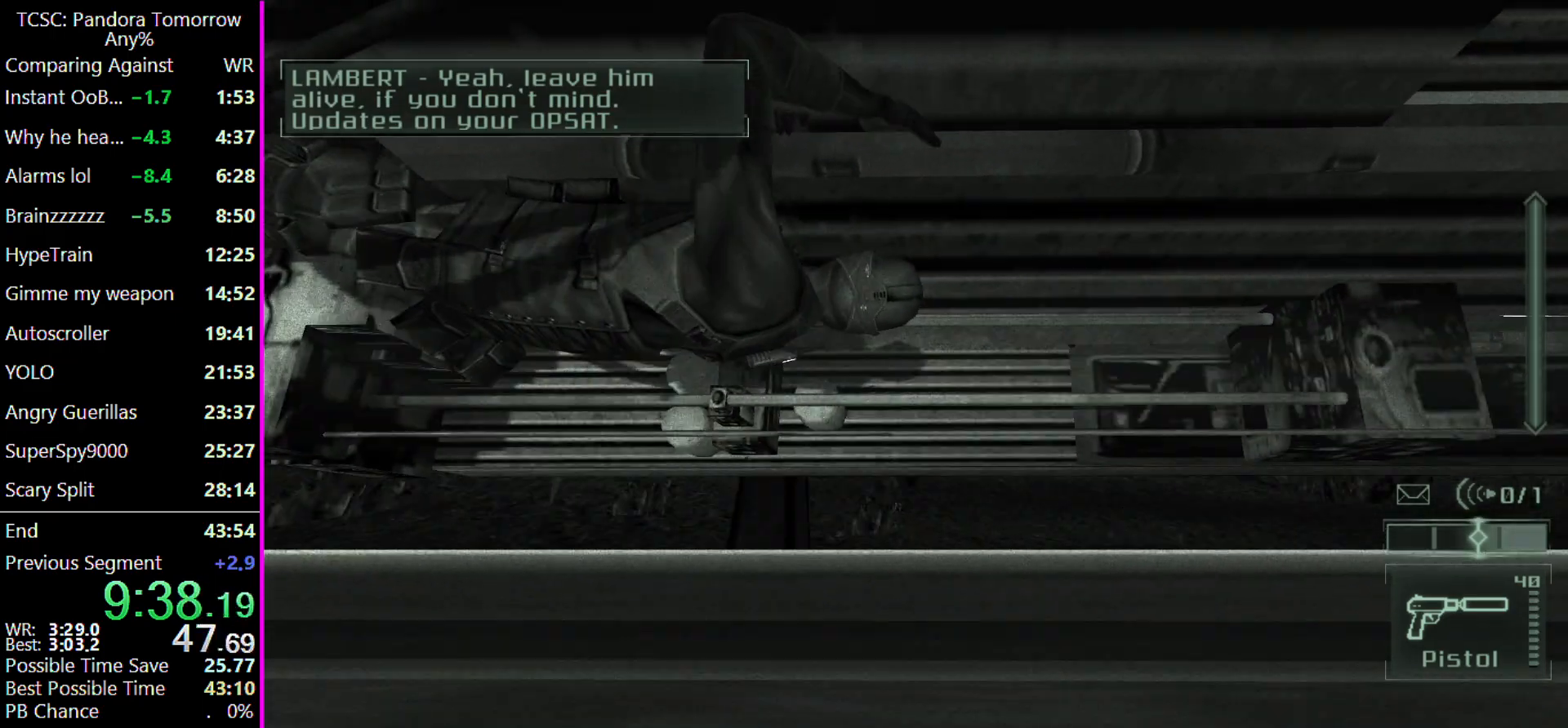
{"keys": ["d"], "mouse": [], "events": []}
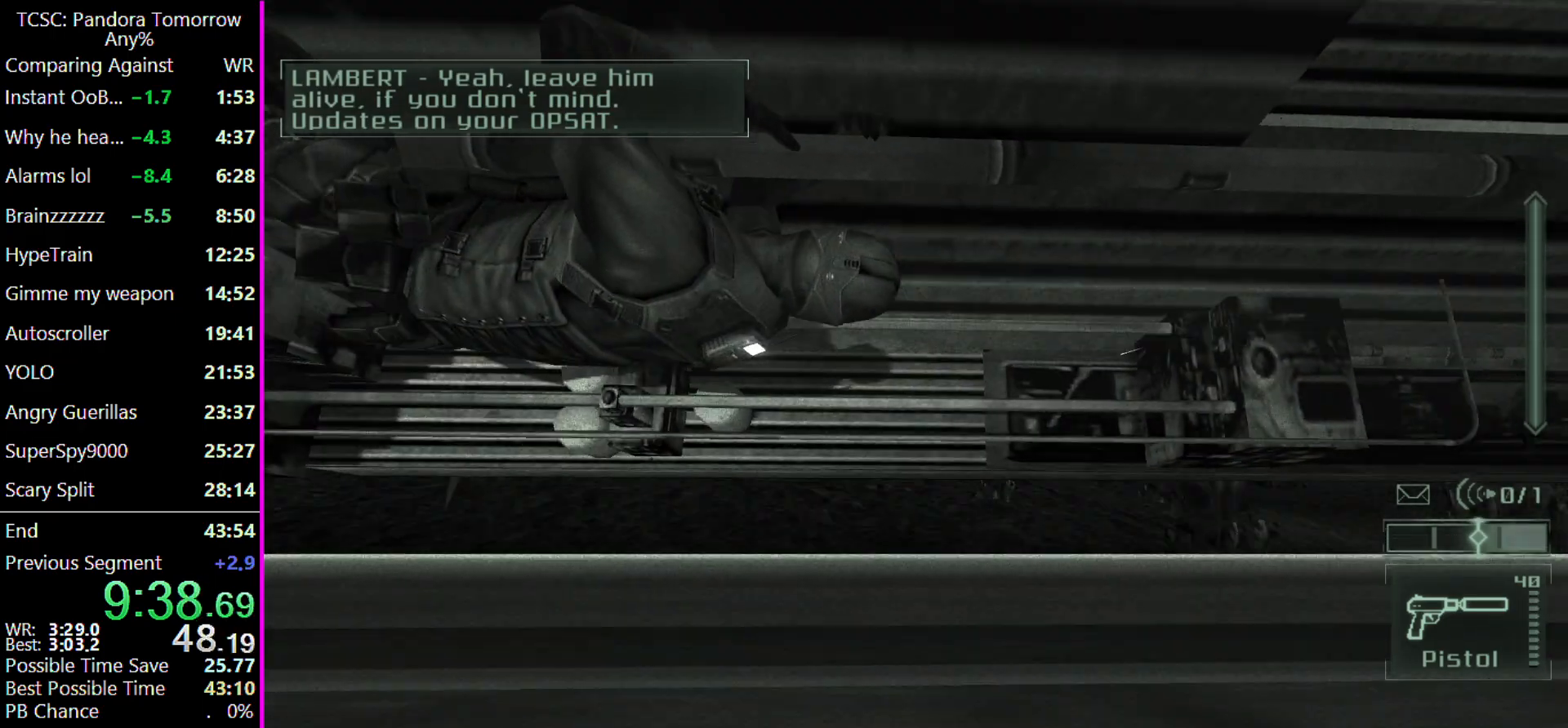
{"keys": ["d"], "mouse": [], "events": []}
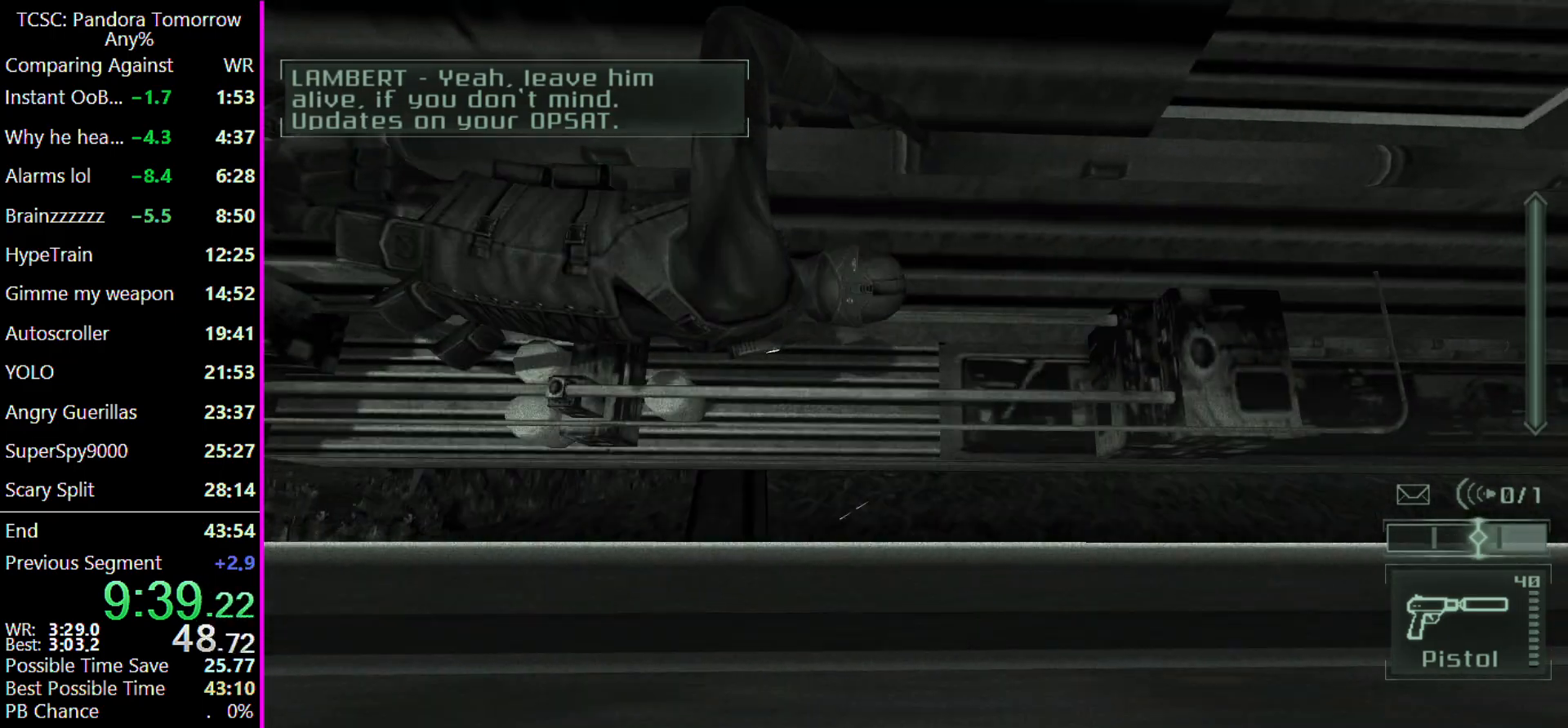
{"keys": ["d"], "mouse": [], "events": []}
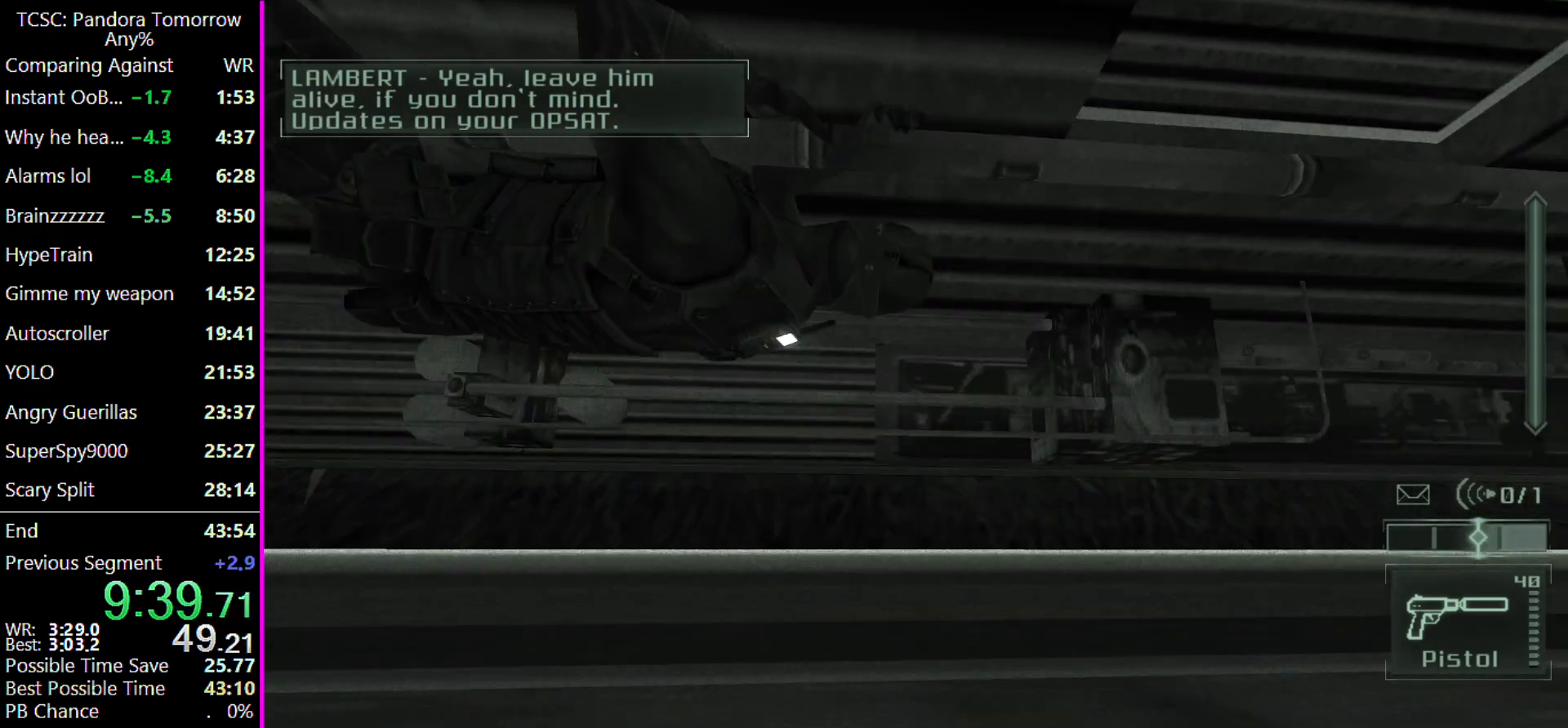
{"keys": ["d"], "mouse": [], "events": []}
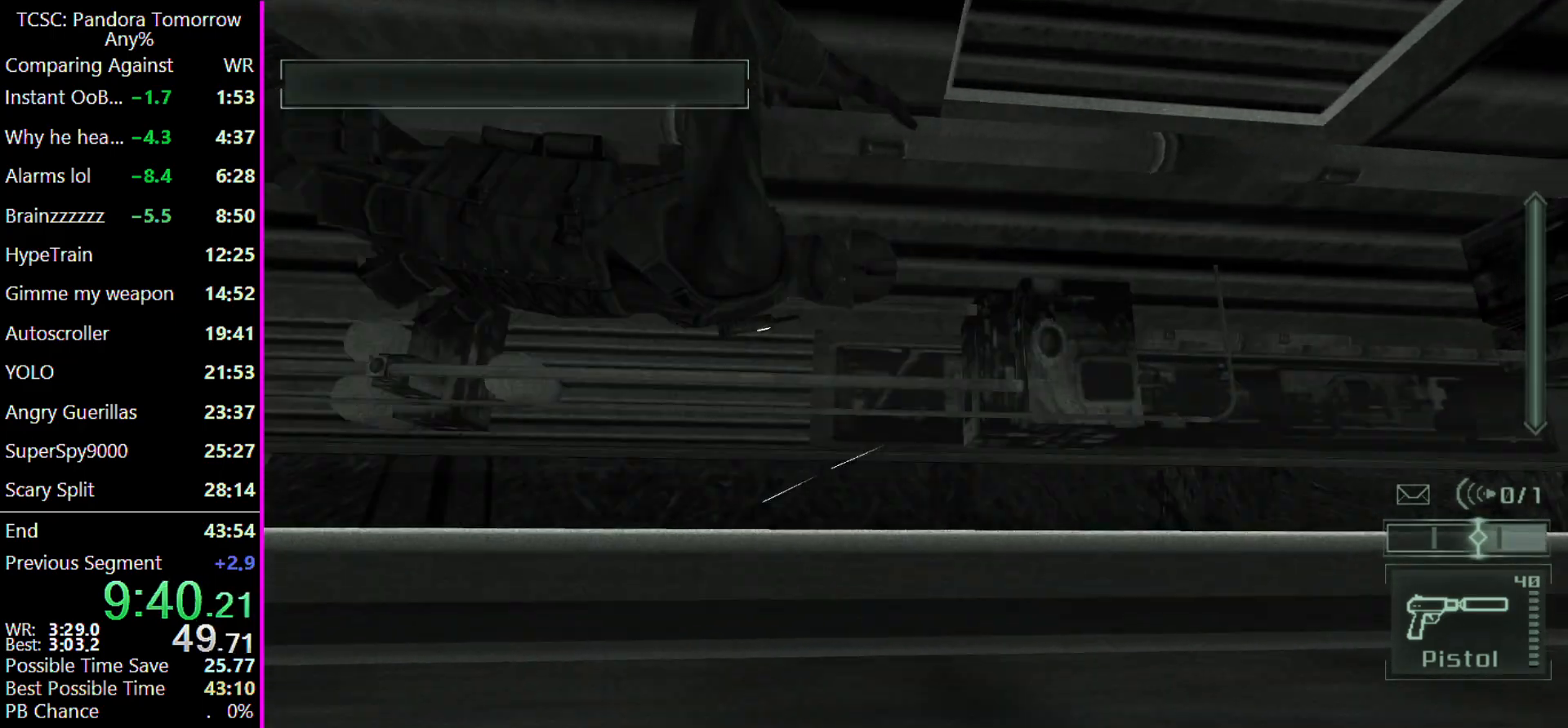
{"keys": ["d"], "mouse": [], "events": []}
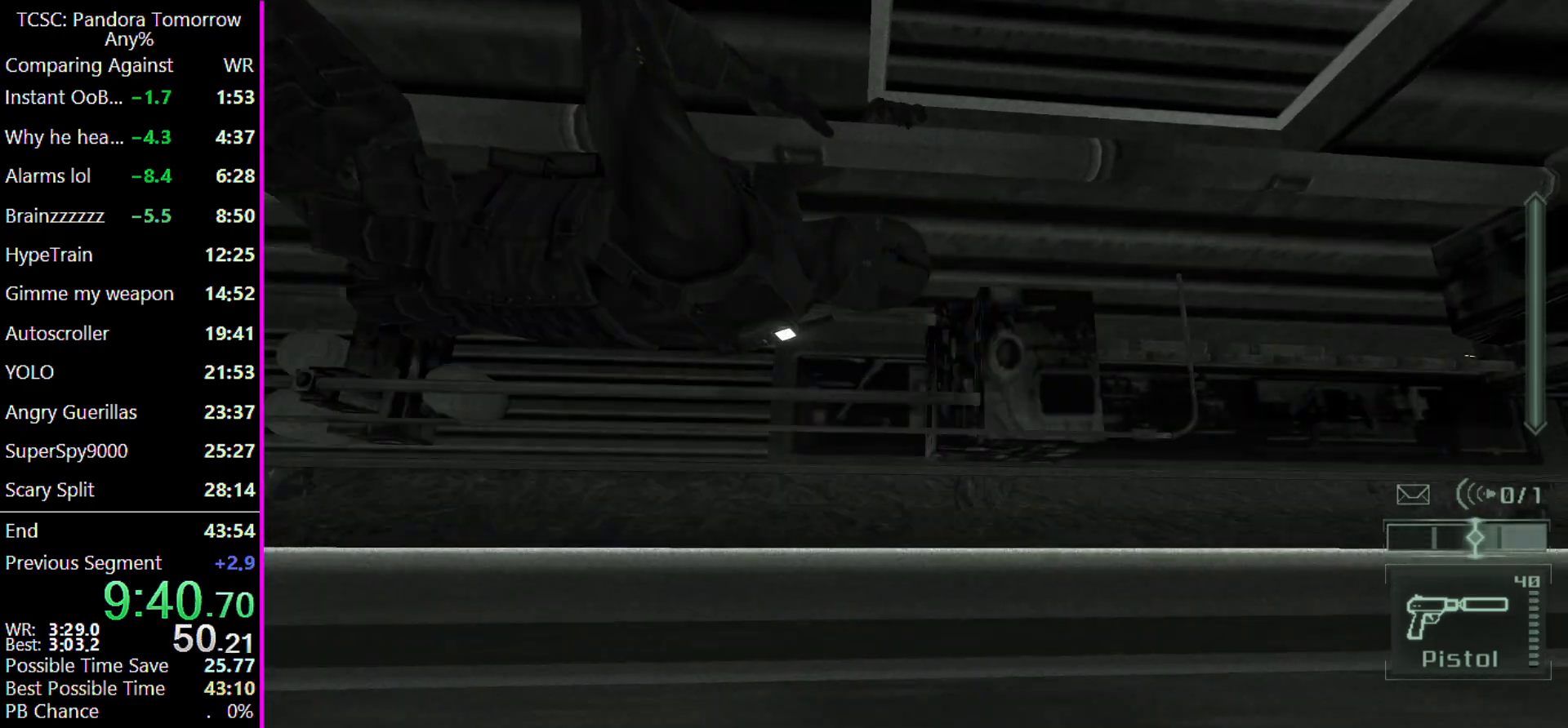
{"keys": ["d"], "mouse": [], "events": []}
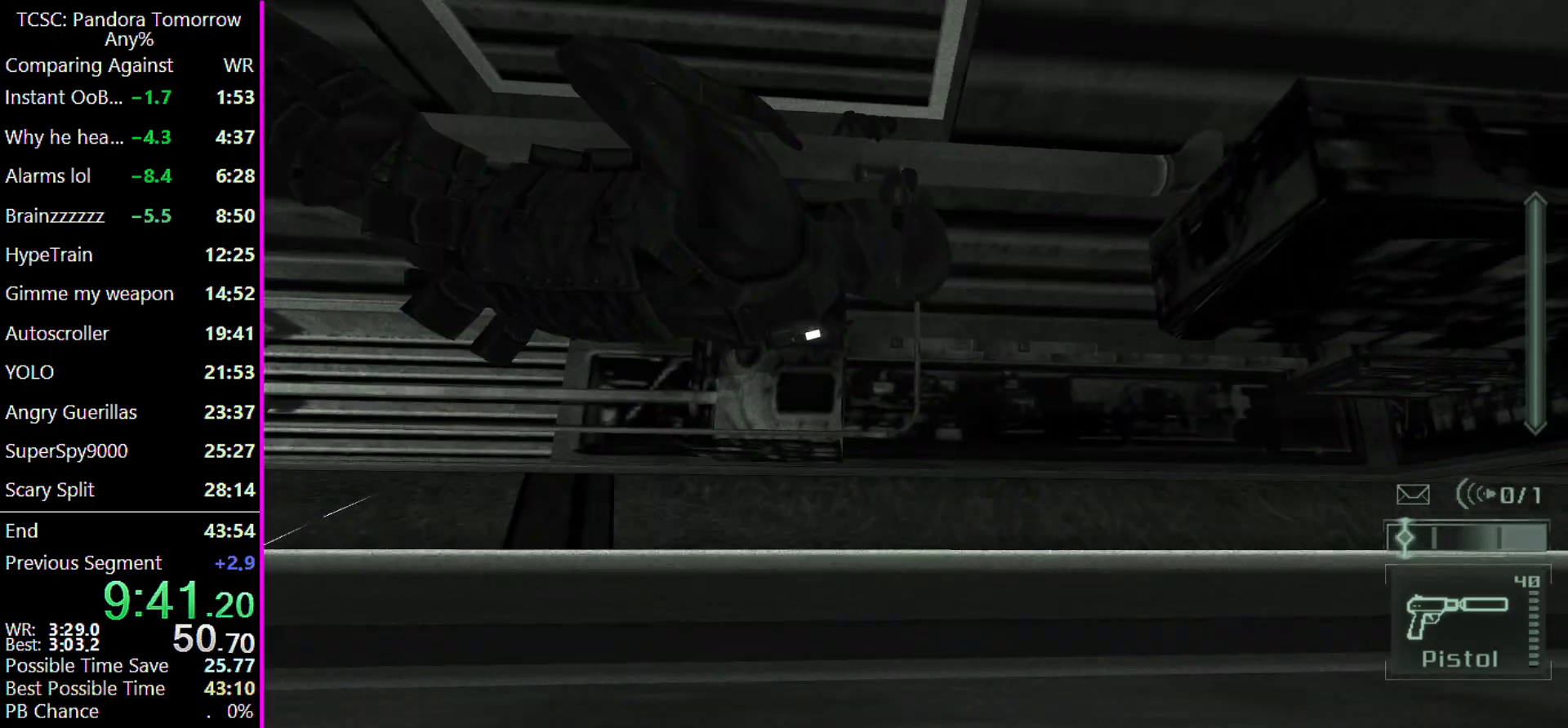
{"keys": [], "mouse": [], "events": [[100, "d", "up"]]}
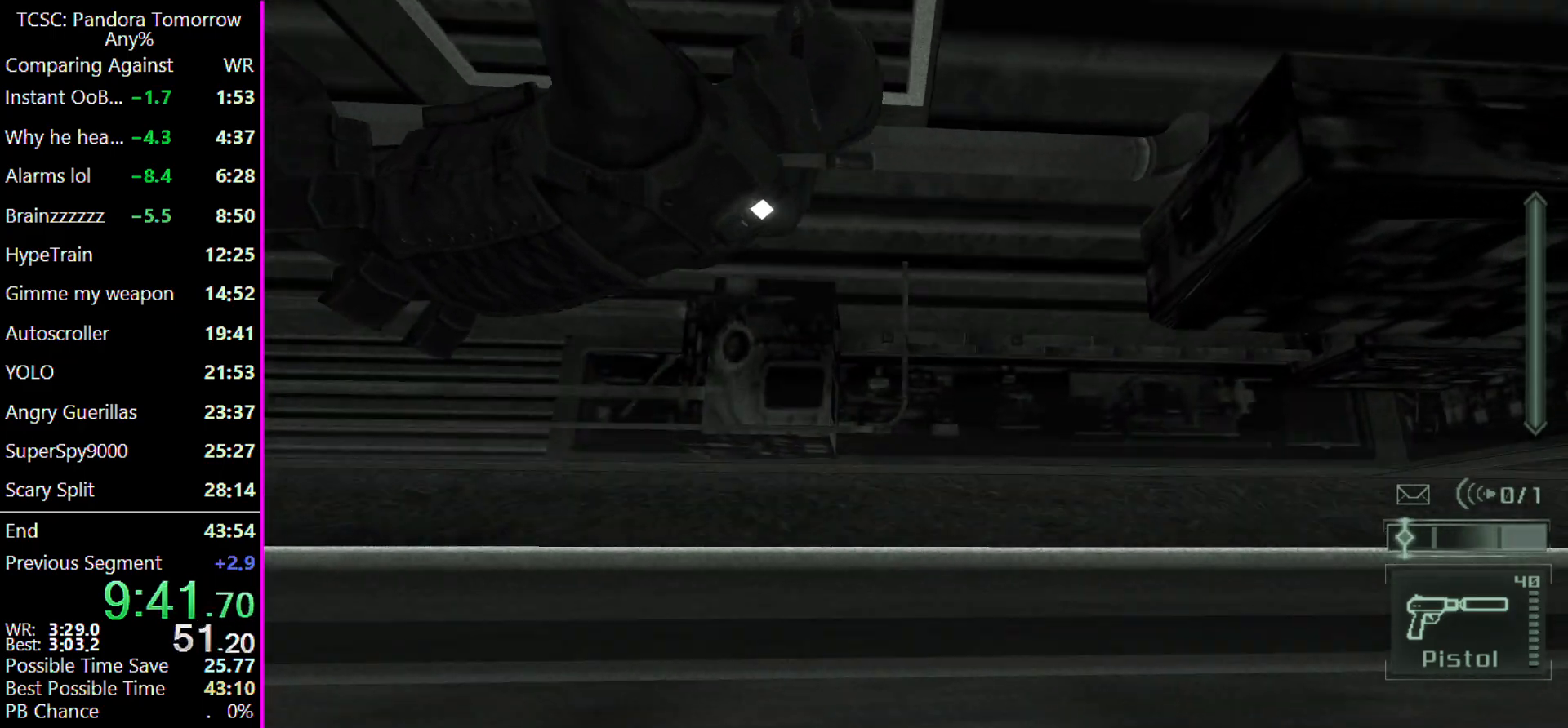
{"keys": [], "mouse": [], "events": []}
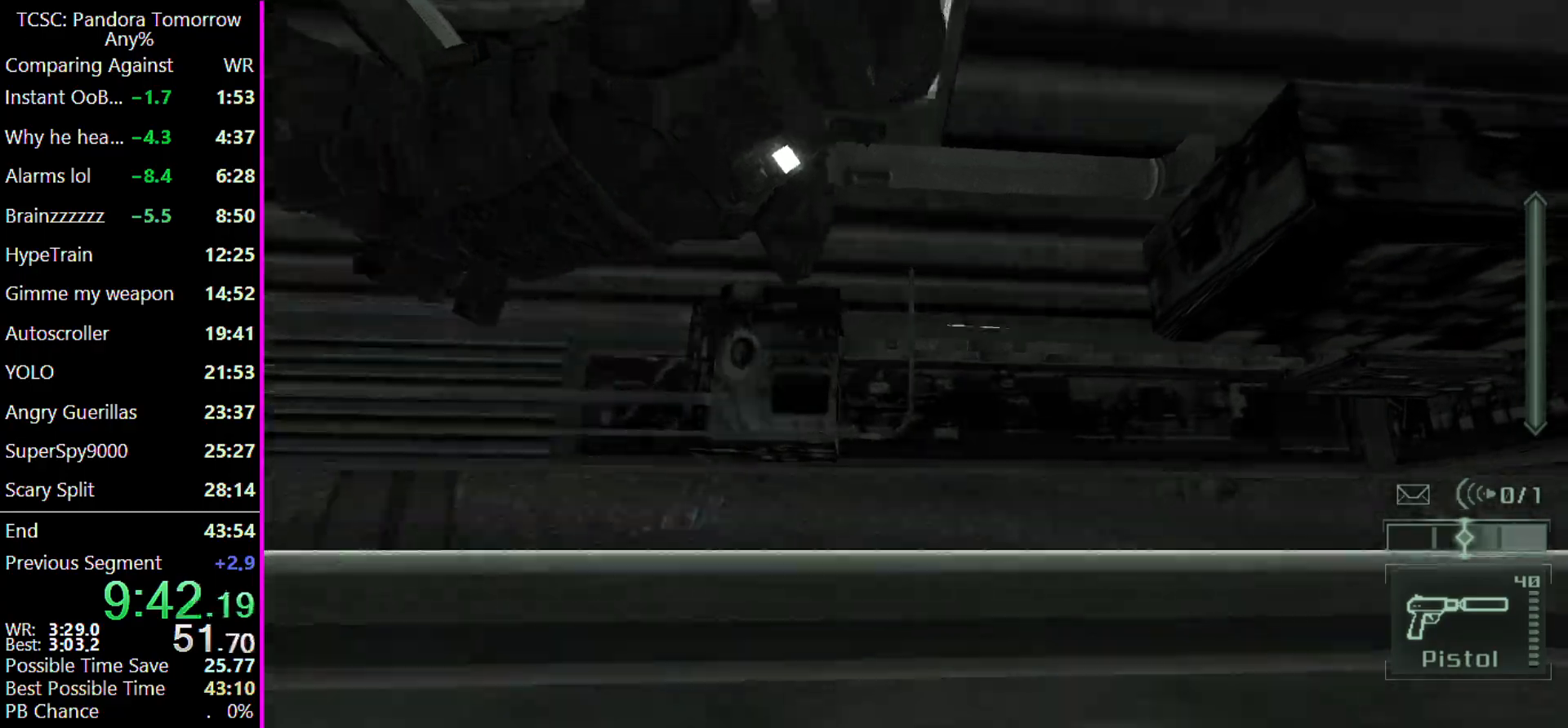
{"keys": [], "mouse": [], "events": []}
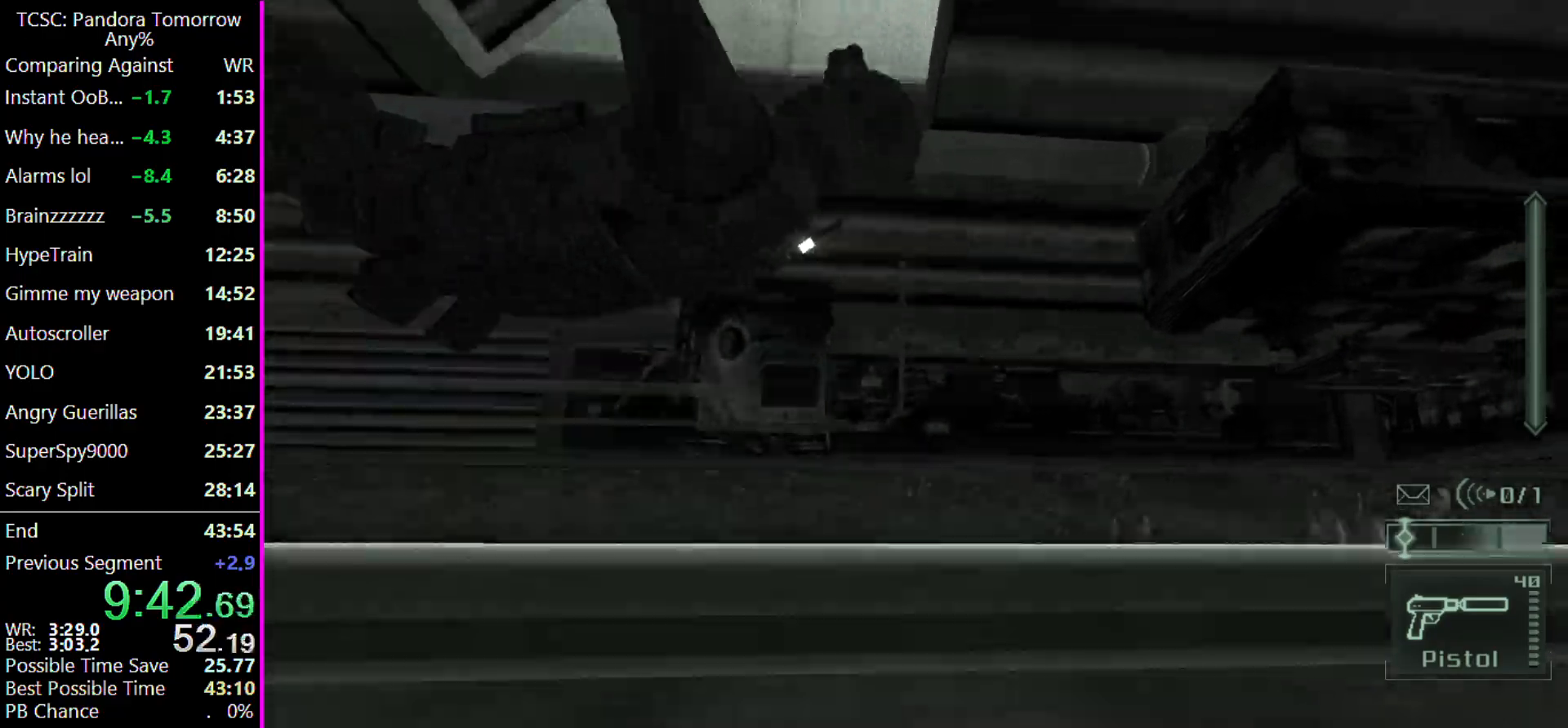
{"keys": [], "mouse": [], "events": []}
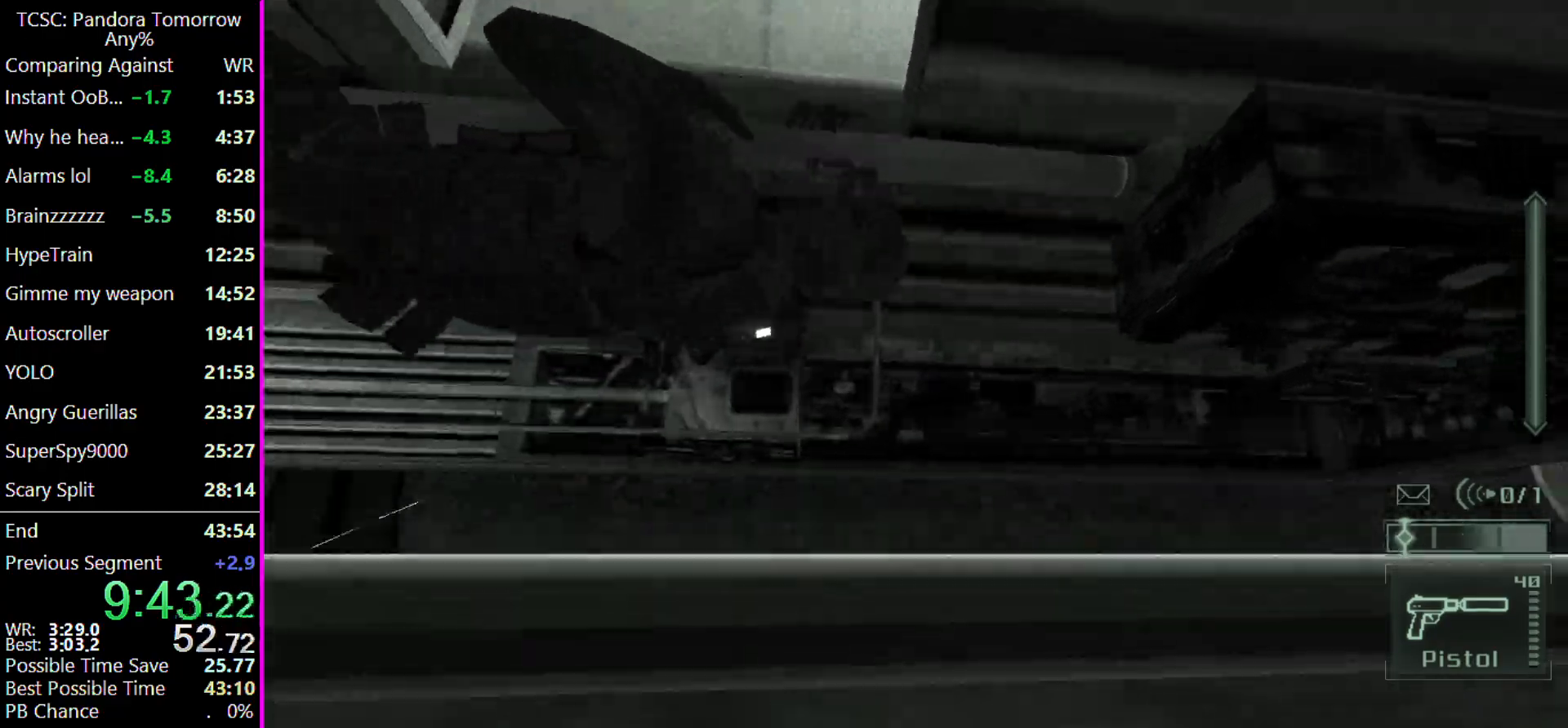
{"keys": [], "mouse": [], "events": []}
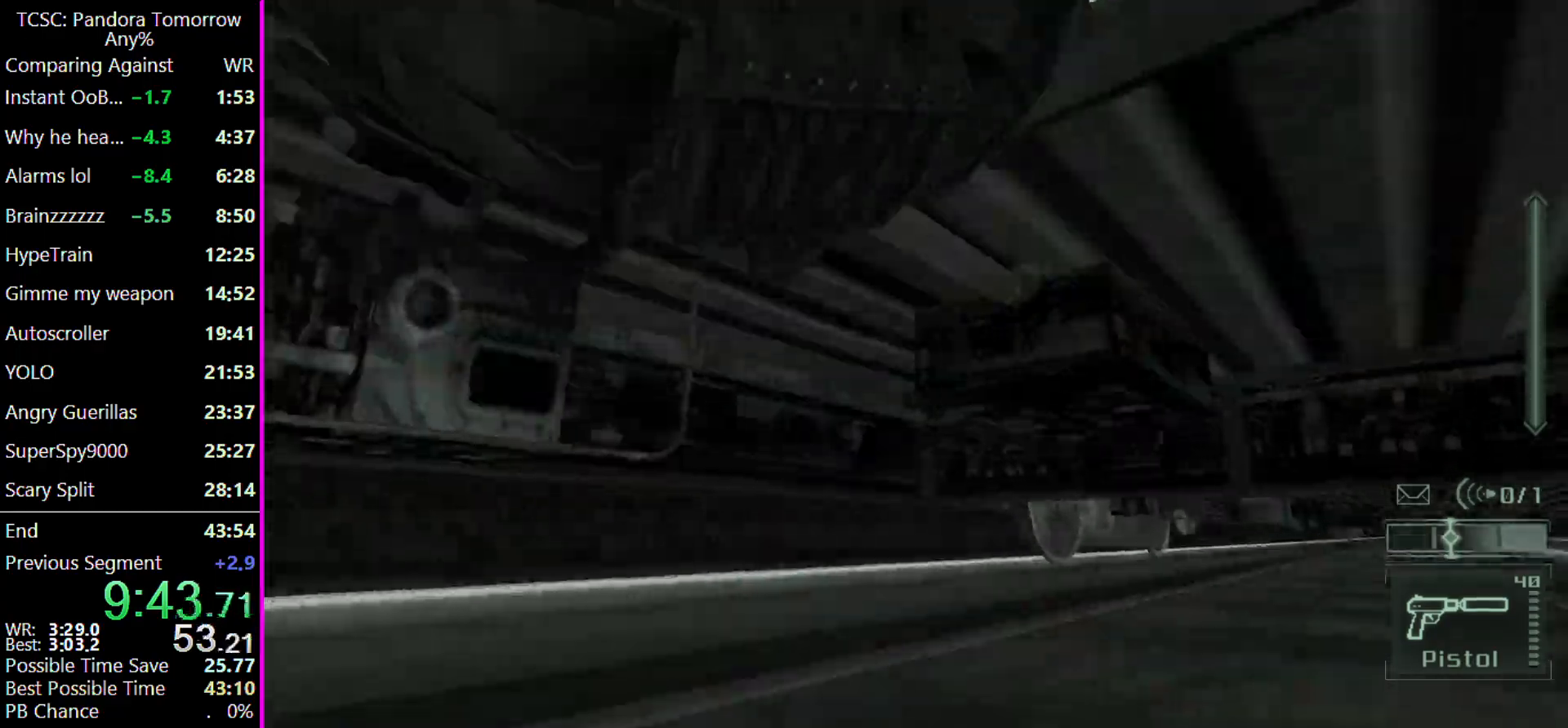
{"keys": [], "mouse": [], "events": []}
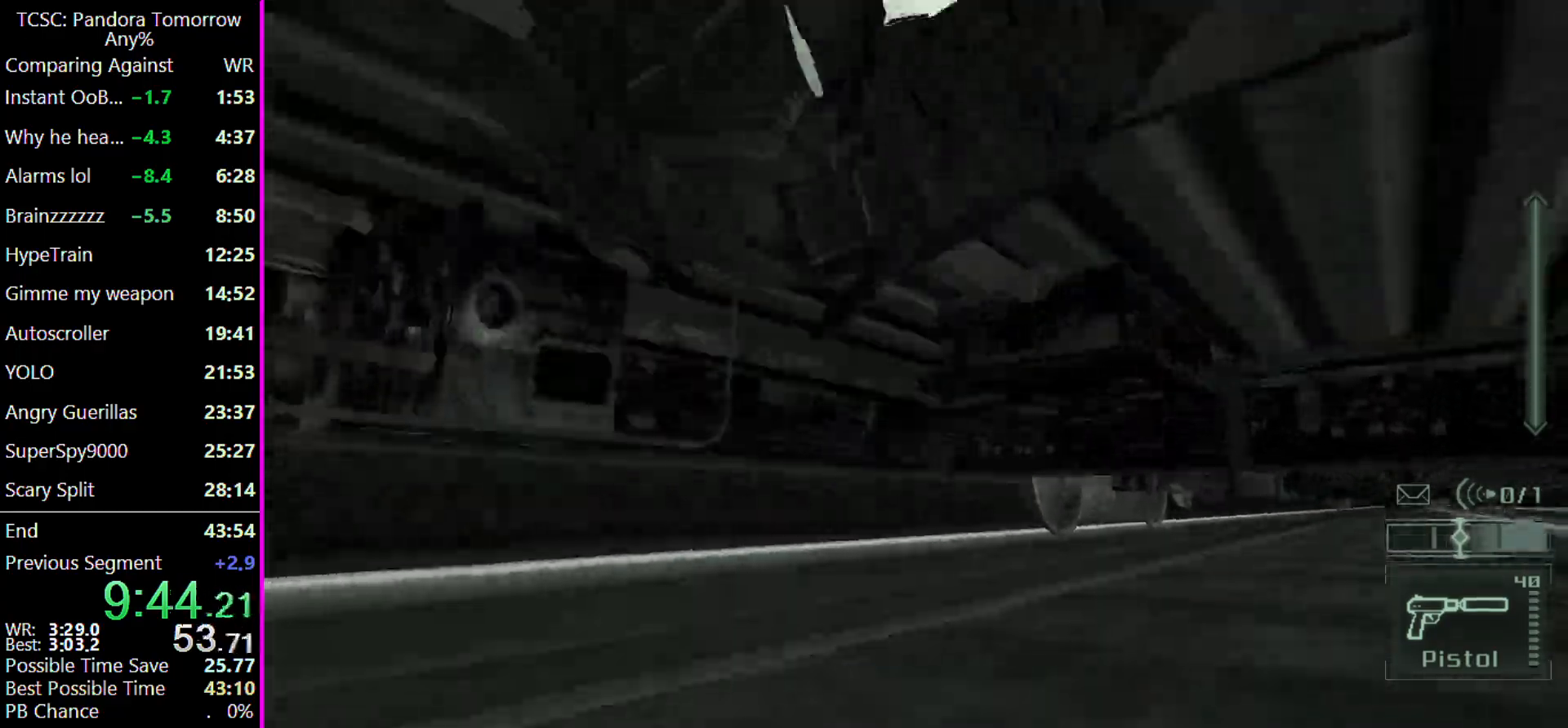
{"keys": [], "mouse": [], "events": []}
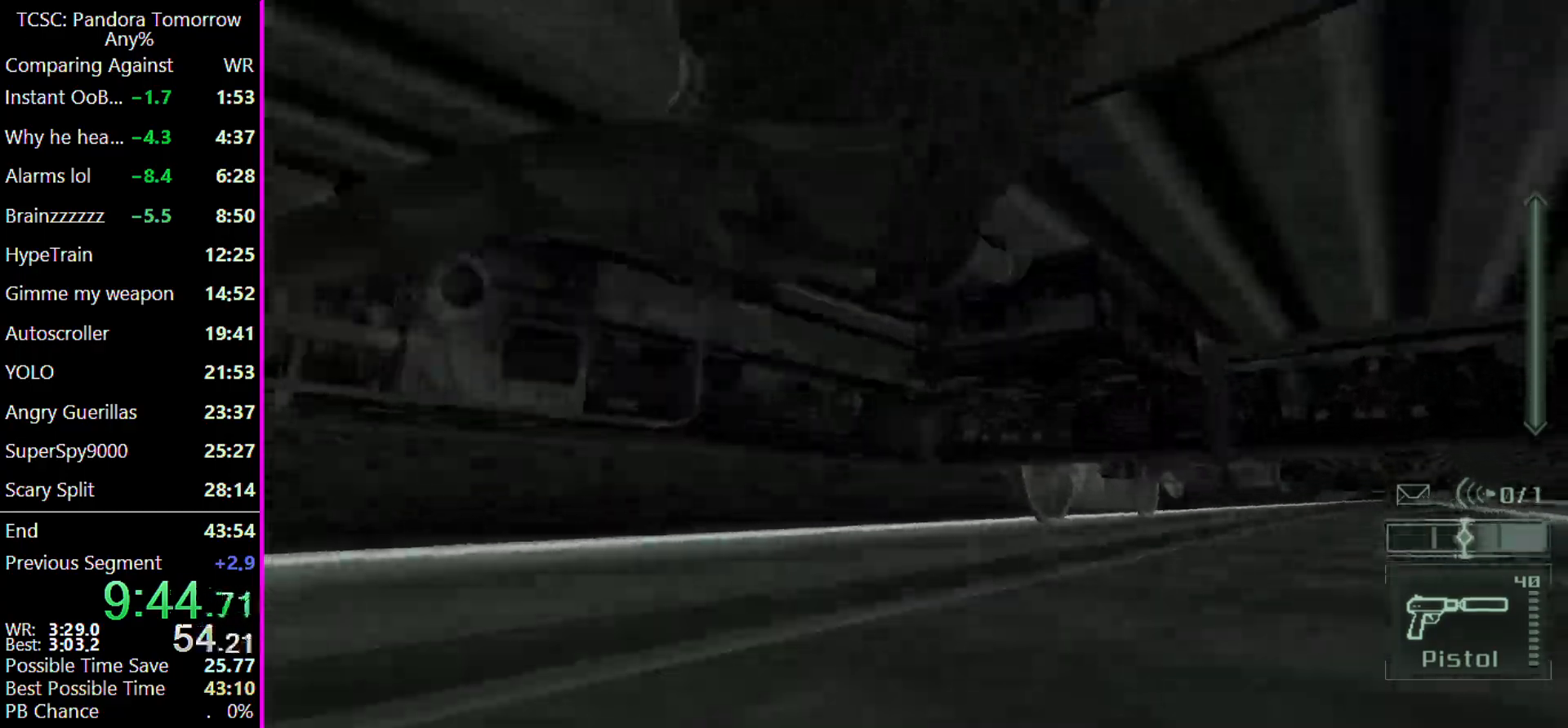
{"keys": [], "mouse": [], "events": []}
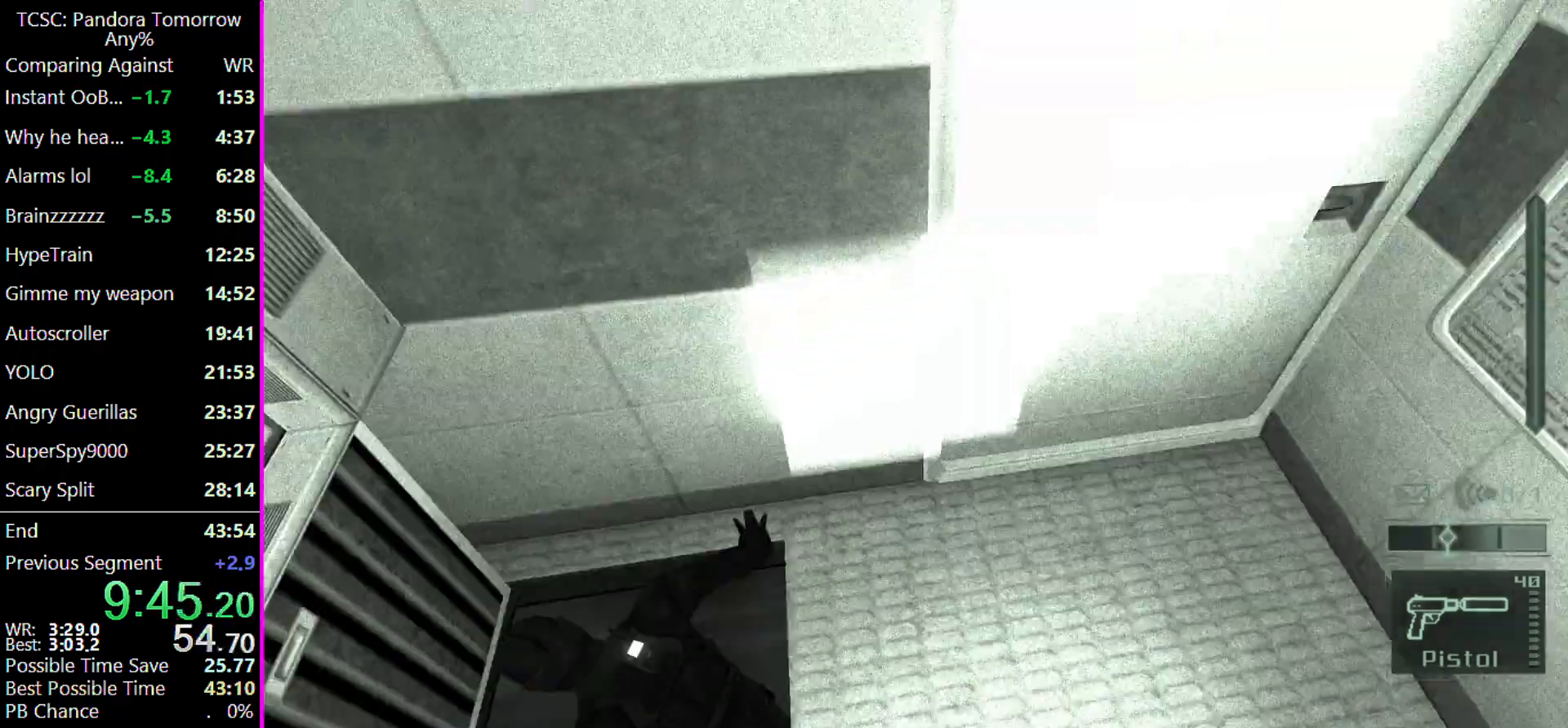
{"keys": ["w"], "mouse": [], "events": [[167, "w", "down"]]}
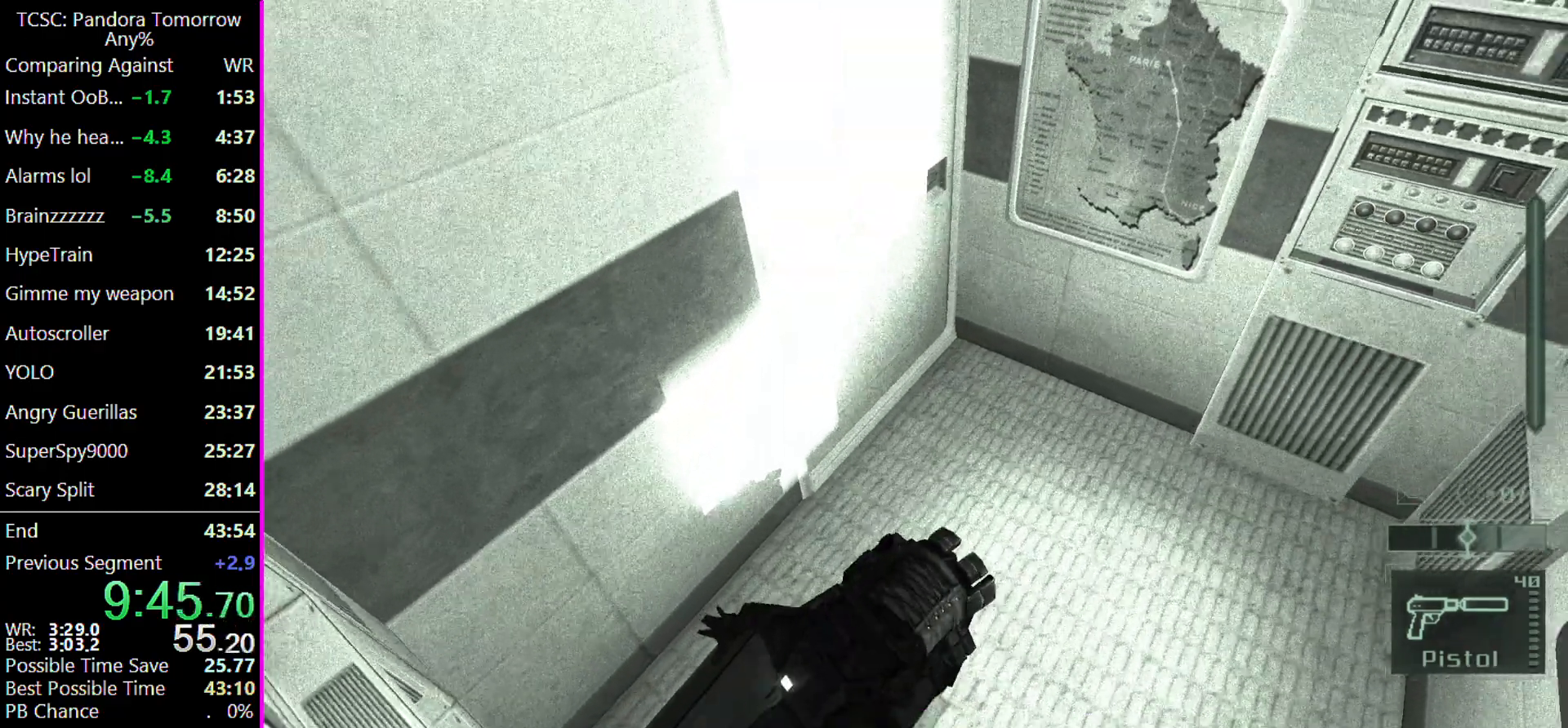
{"keys": ["w"], "mouse": [], "events": []}
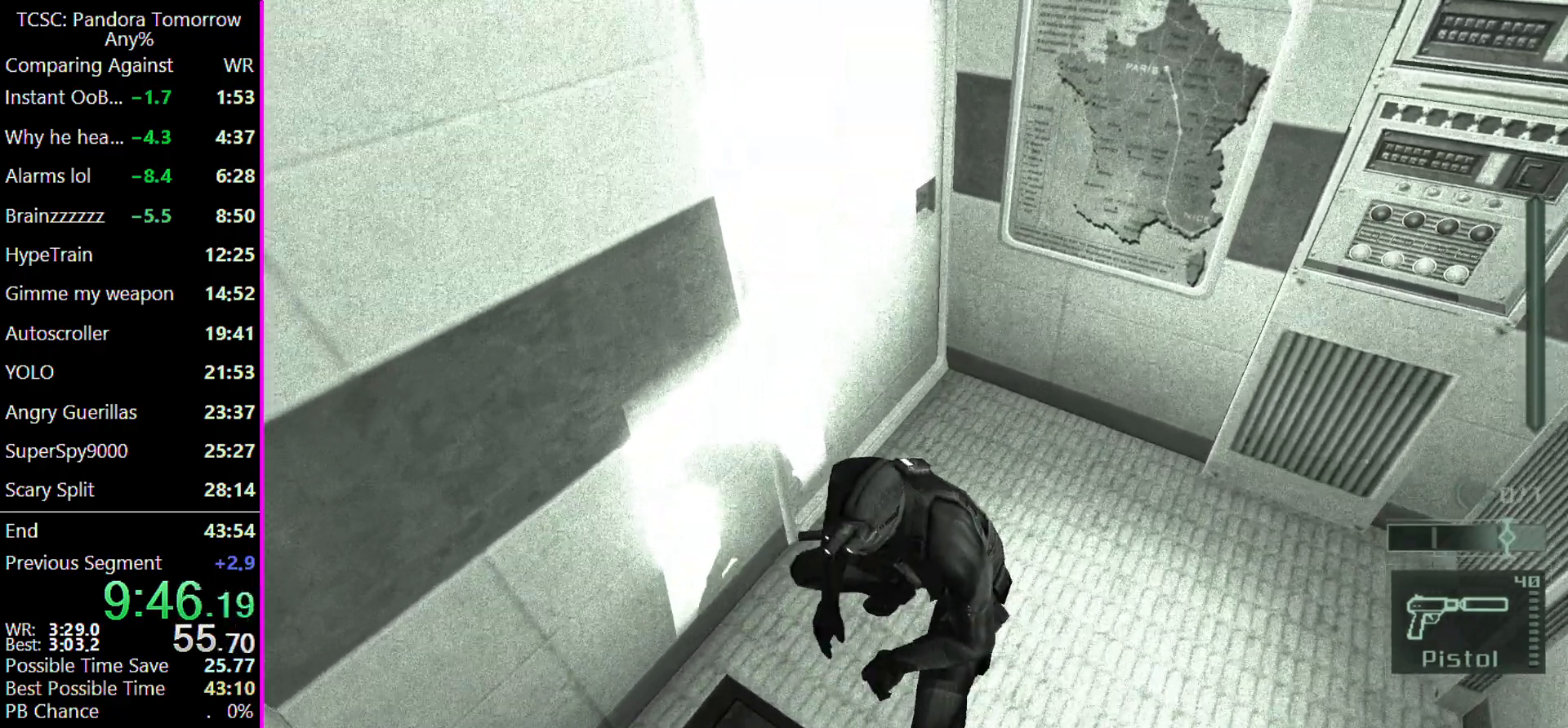
{"keys": ["w"], "mouse": [], "events": []}